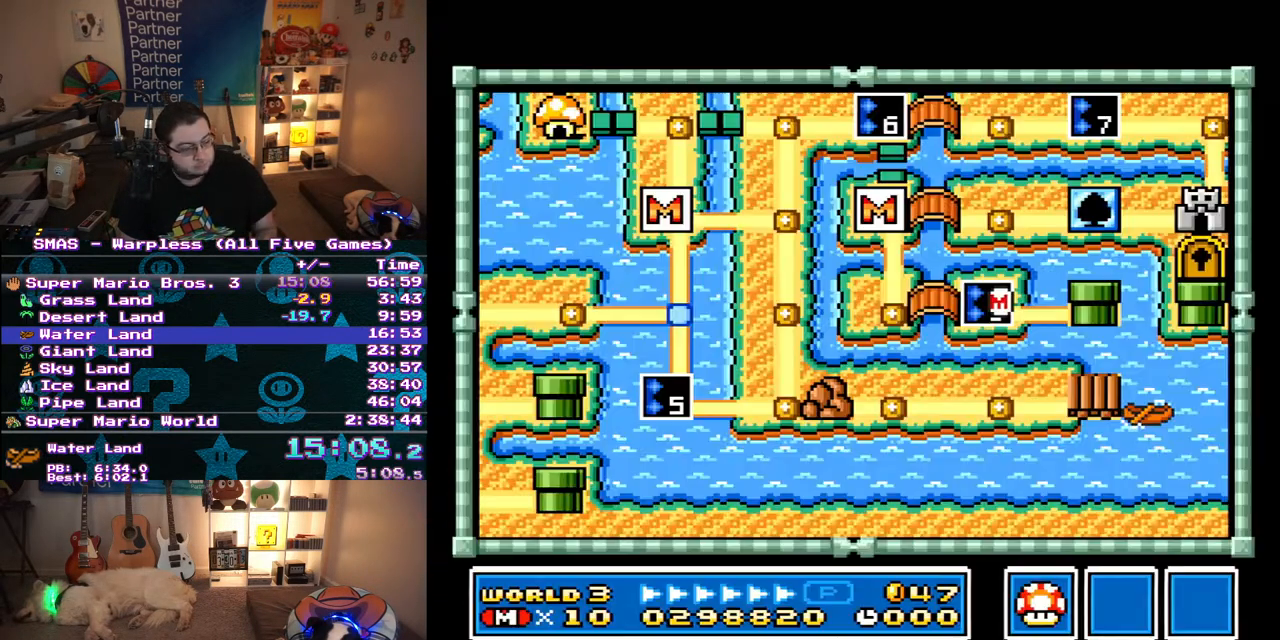
Gameplay with a controller (Nintendo layout); each line is a JSON object with the inputs held at the frame after it. "events" lists button and stick changes between this image and that frame as [ms after this image, input, new state], when the widget could be followed in between. Not read: L3 R3.
{"buttons": ["DPAD_RIGHT"], "events": [[500, "DPAD_RIGHT", "down"]]}
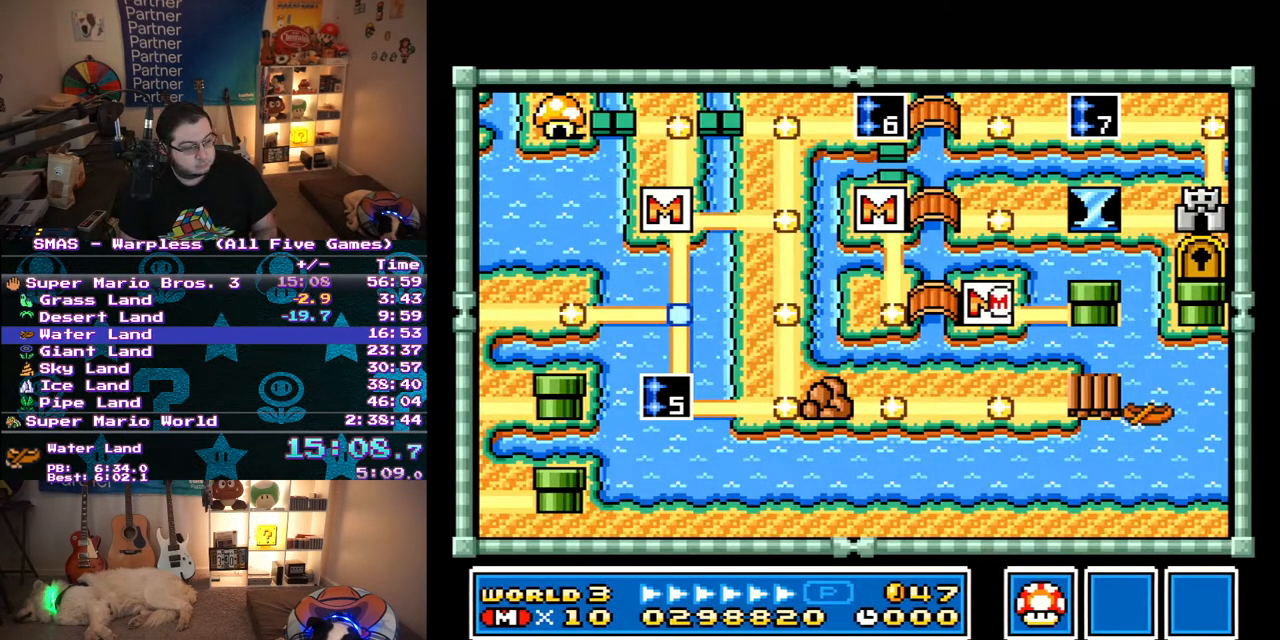
{"buttons": ["DPAD_RIGHT"], "events": []}
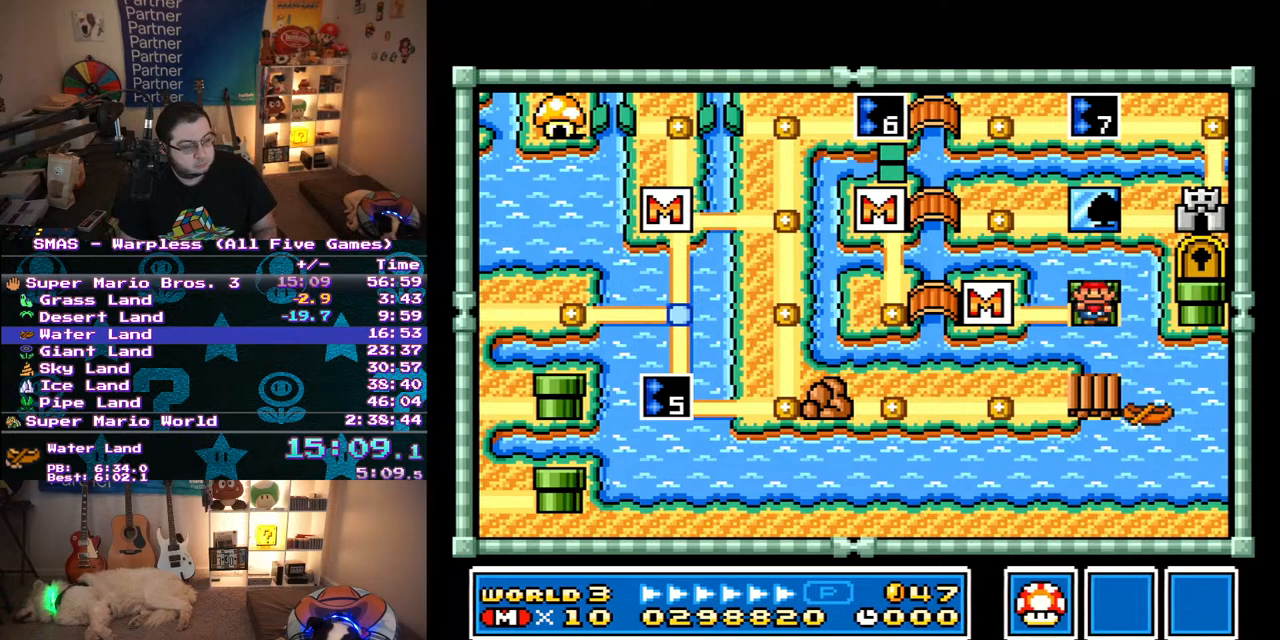
{"buttons": ["DPAD_RIGHT"], "events": [[67, "DPAD_RIGHT", "up"], [83, "B", "down"], [367, "B", "up"], [450, "DPAD_RIGHT", "down"]]}
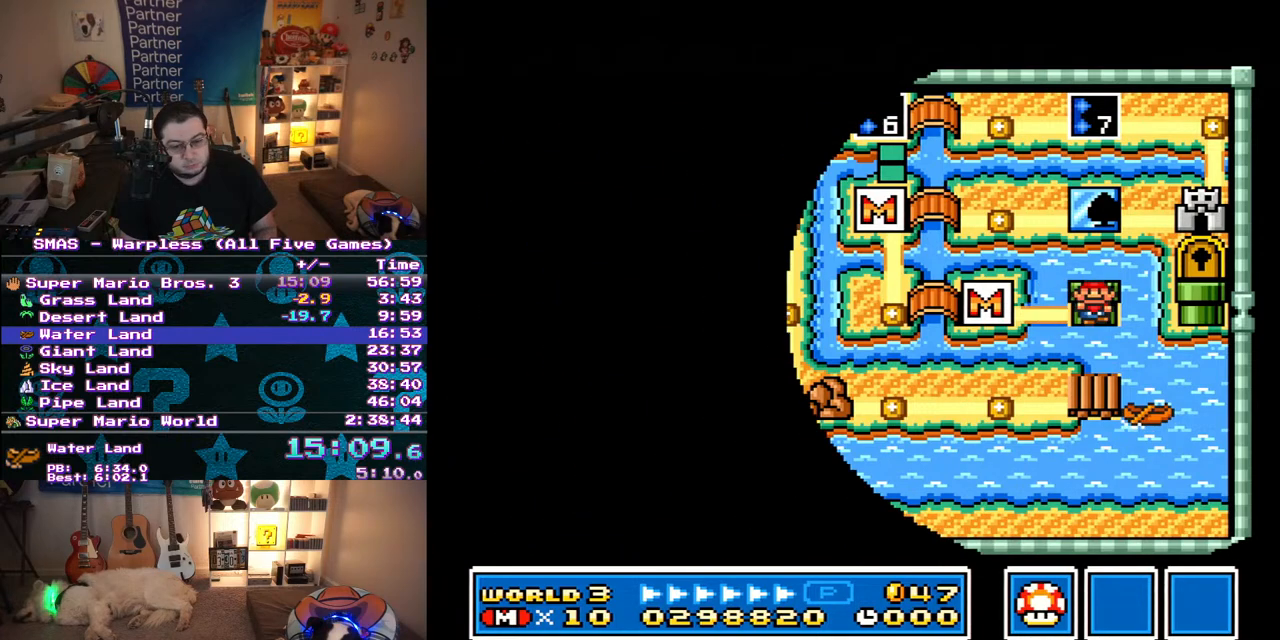
{"buttons": ["Y", "DPAD_RIGHT"], "events": [[17, "Y", "down"]]}
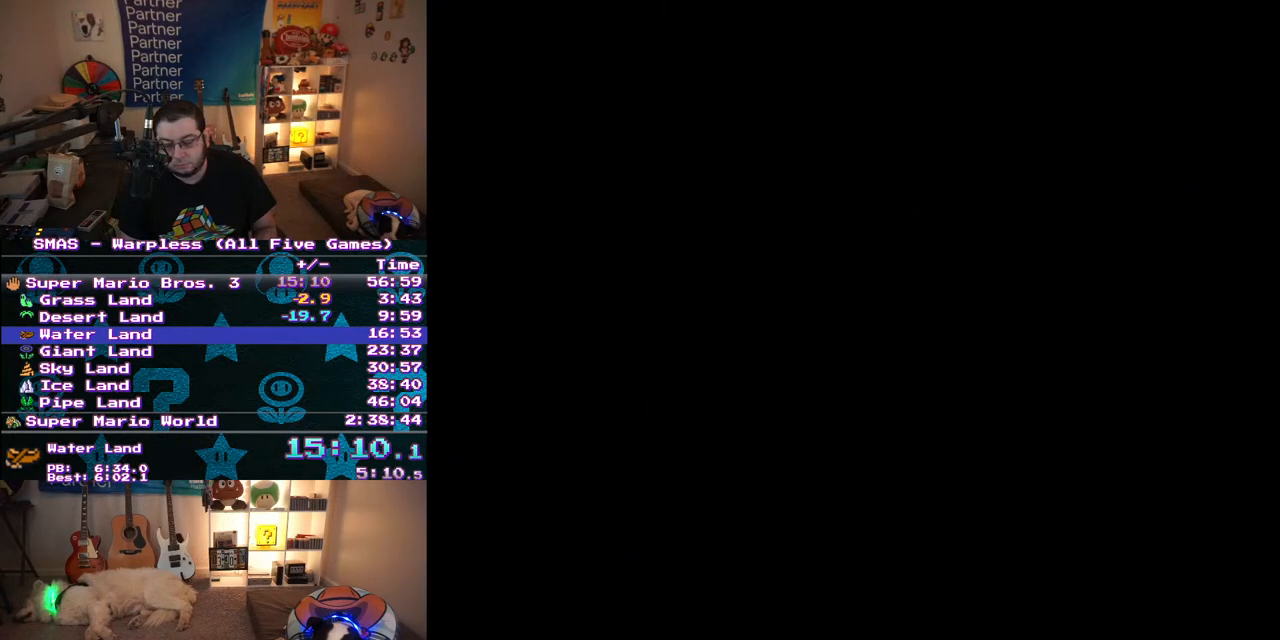
{"buttons": ["Y", "DPAD_RIGHT"], "events": []}
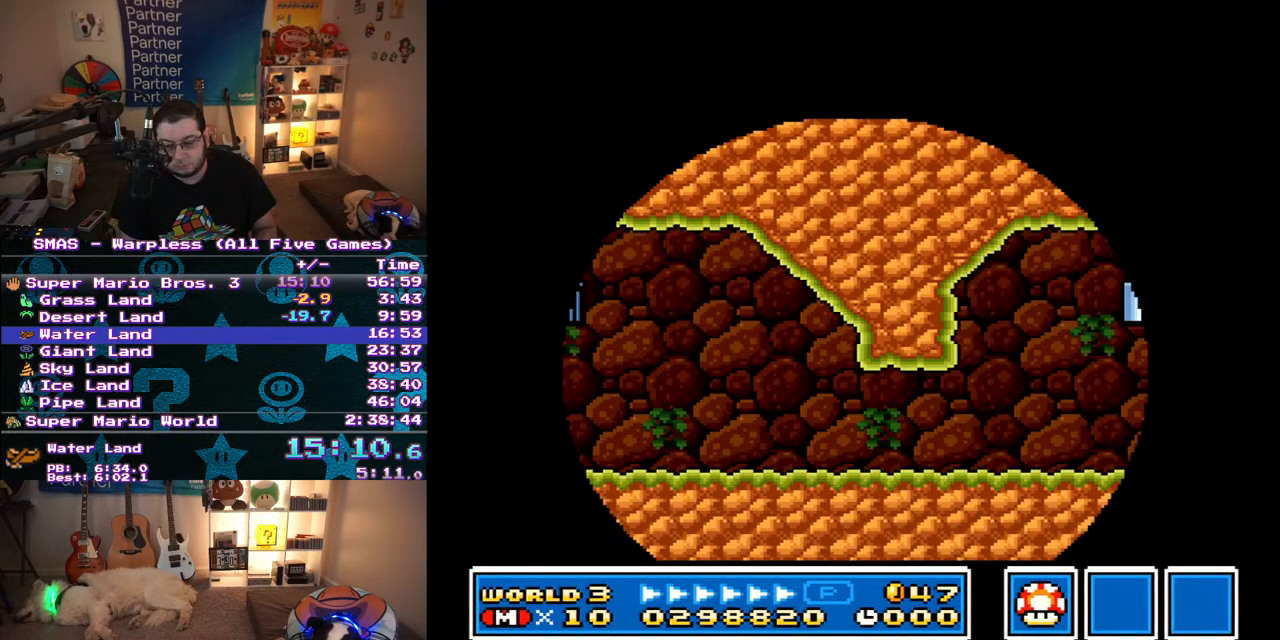
{"buttons": ["Y", "DPAD_RIGHT"], "events": []}
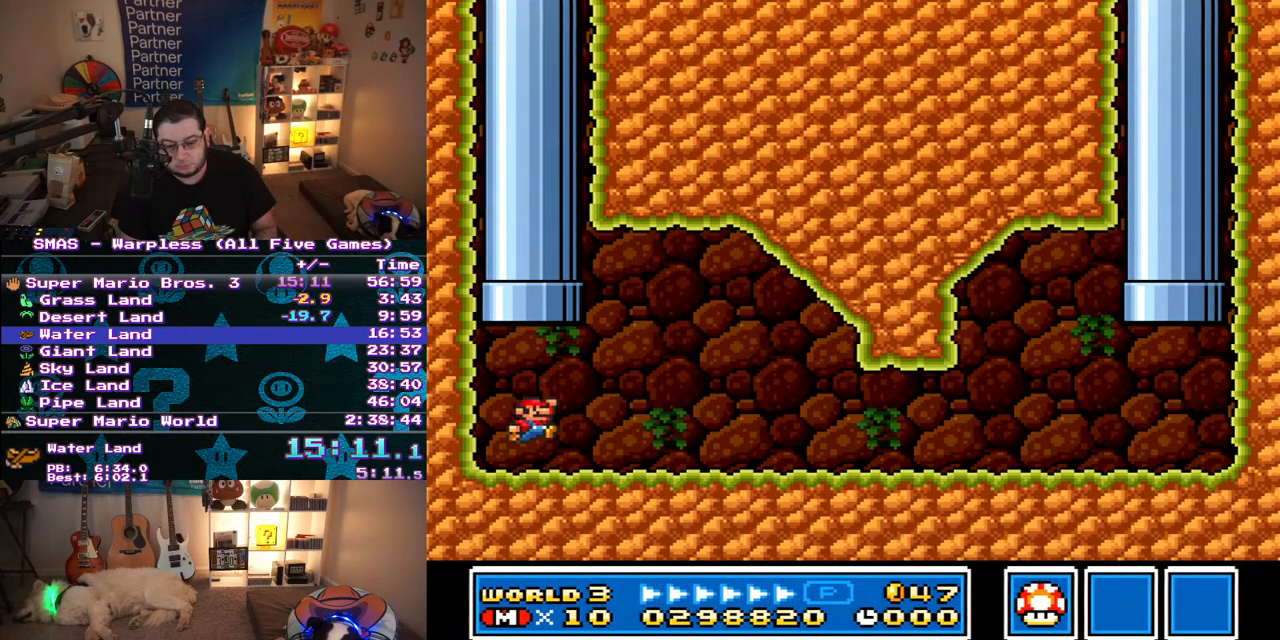
{"buttons": ["Y", "DPAD_RIGHT"], "events": []}
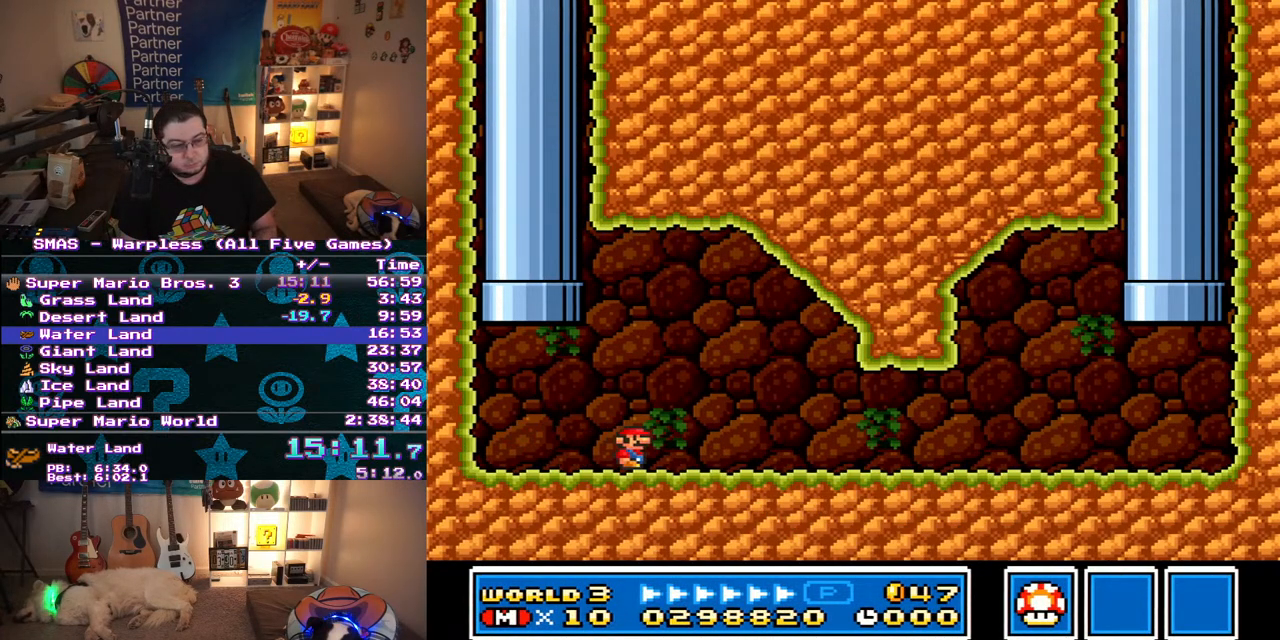
{"buttons": ["Y", "DPAD_RIGHT"], "events": []}
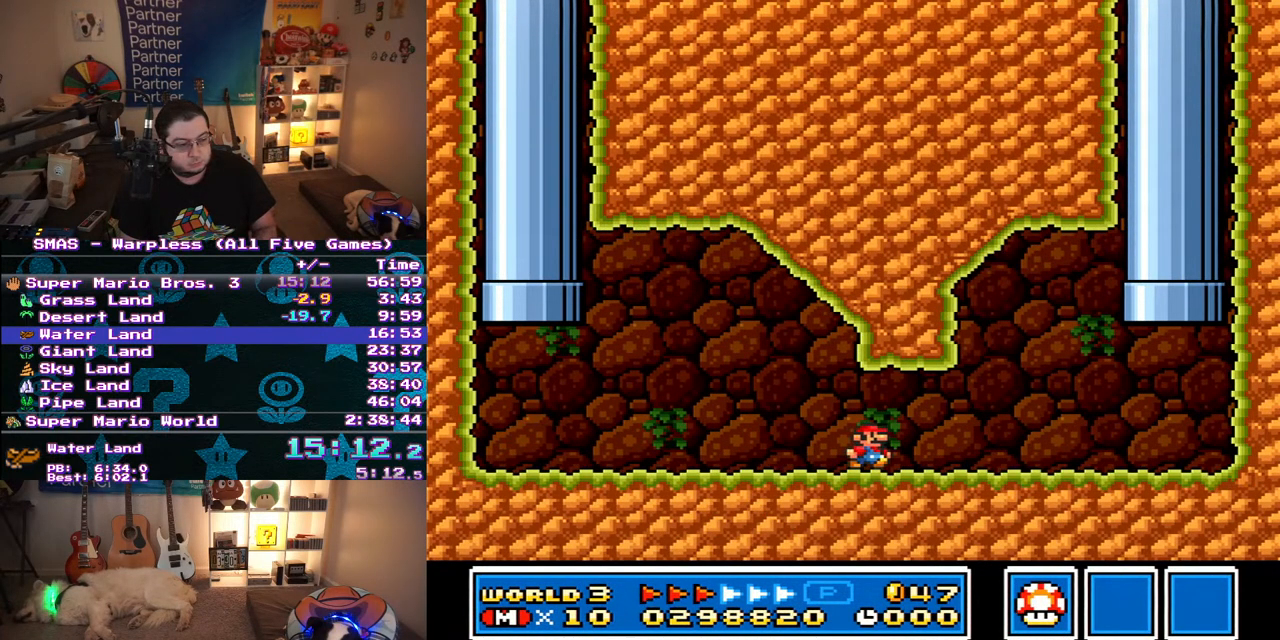
{"buttons": ["B", "Y", "DPAD_UP", "DPAD_RIGHT"], "events": [[433, "DPAD_UP", "down"], [467, "B", "down"]]}
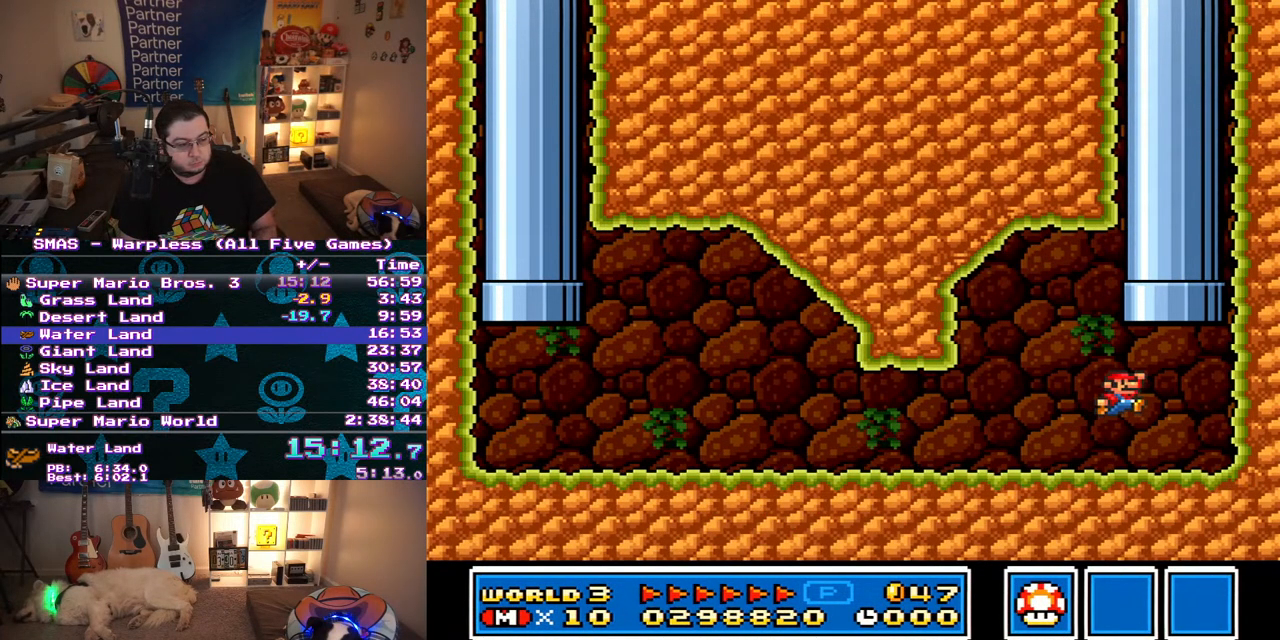
{"buttons": [], "events": [[33, "DPAD_RIGHT", "up"], [167, "DPAD_LEFT", "down"], [433, "DPAD_LEFT", "up"], [450, "B", "up"], [450, "DPAD_UP", "up"], [450, "Y", "up"]]}
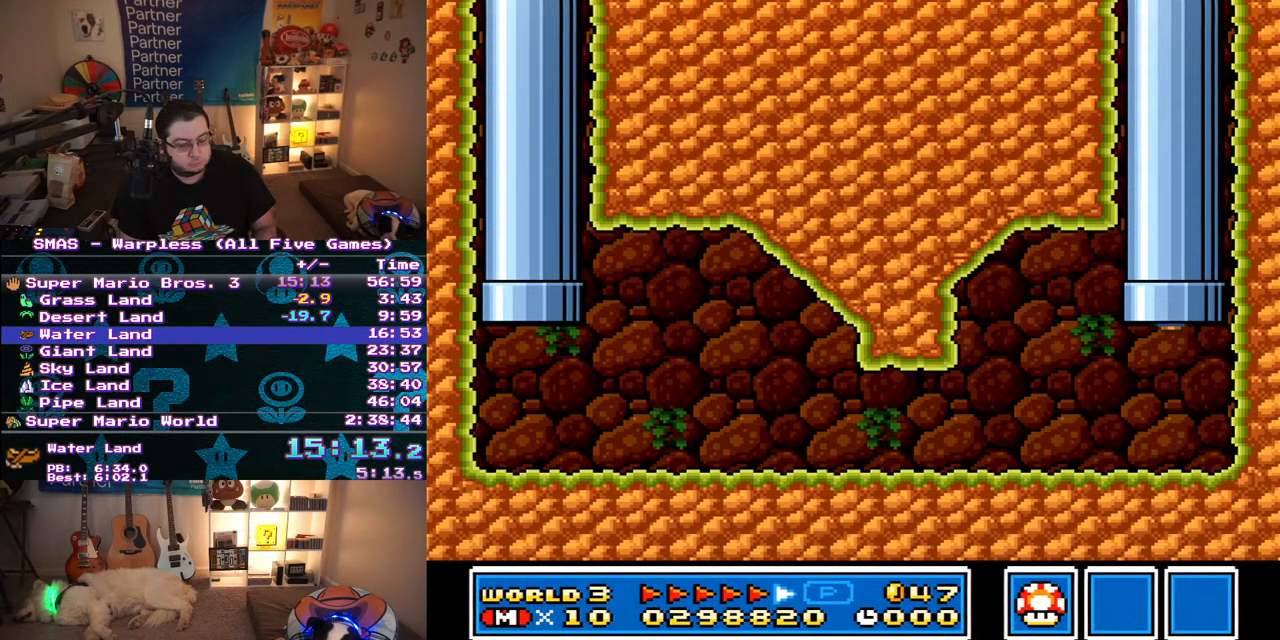
{"buttons": [], "events": []}
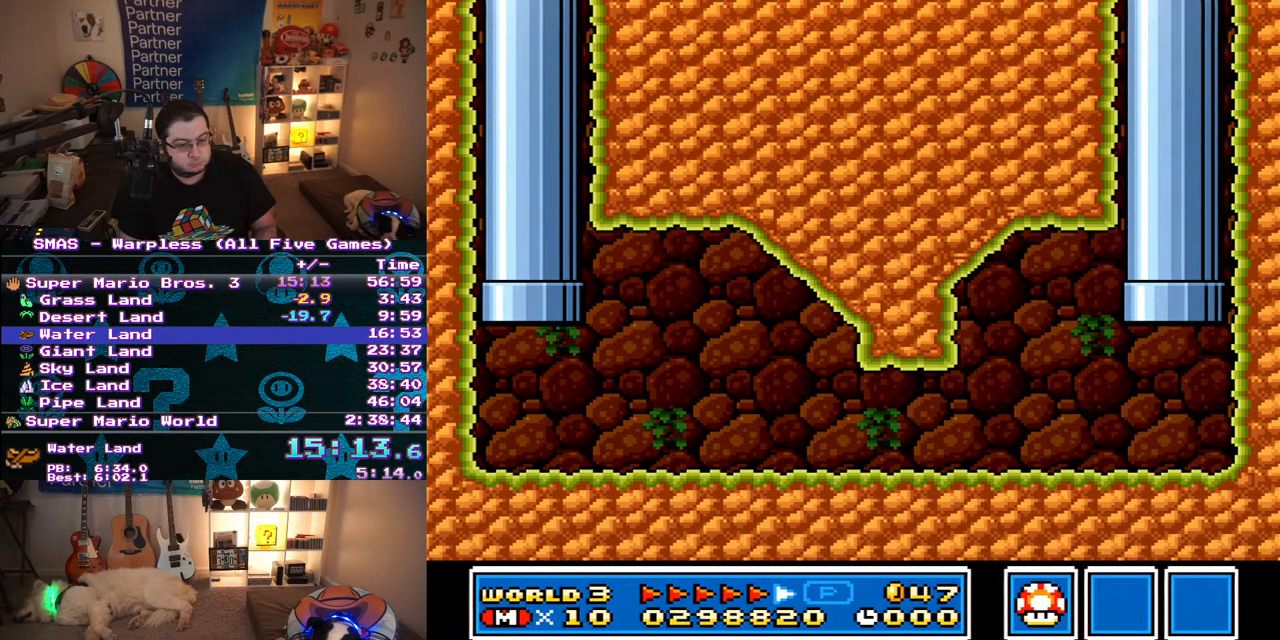
{"buttons": [], "events": []}
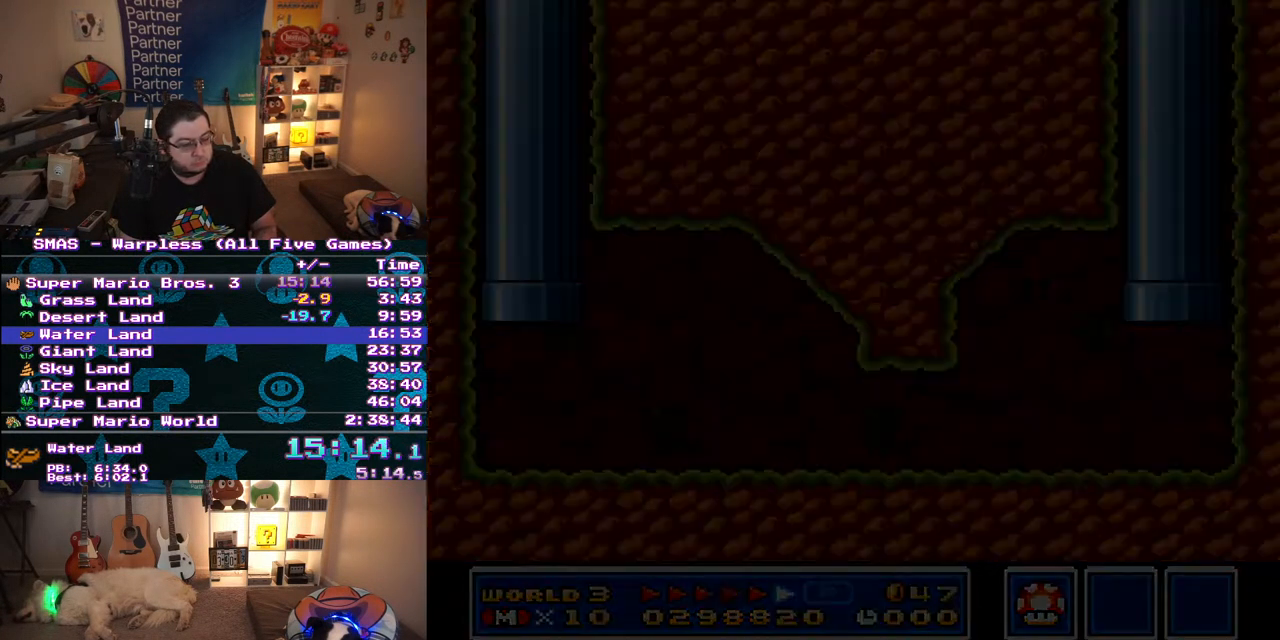
{"buttons": [], "events": []}
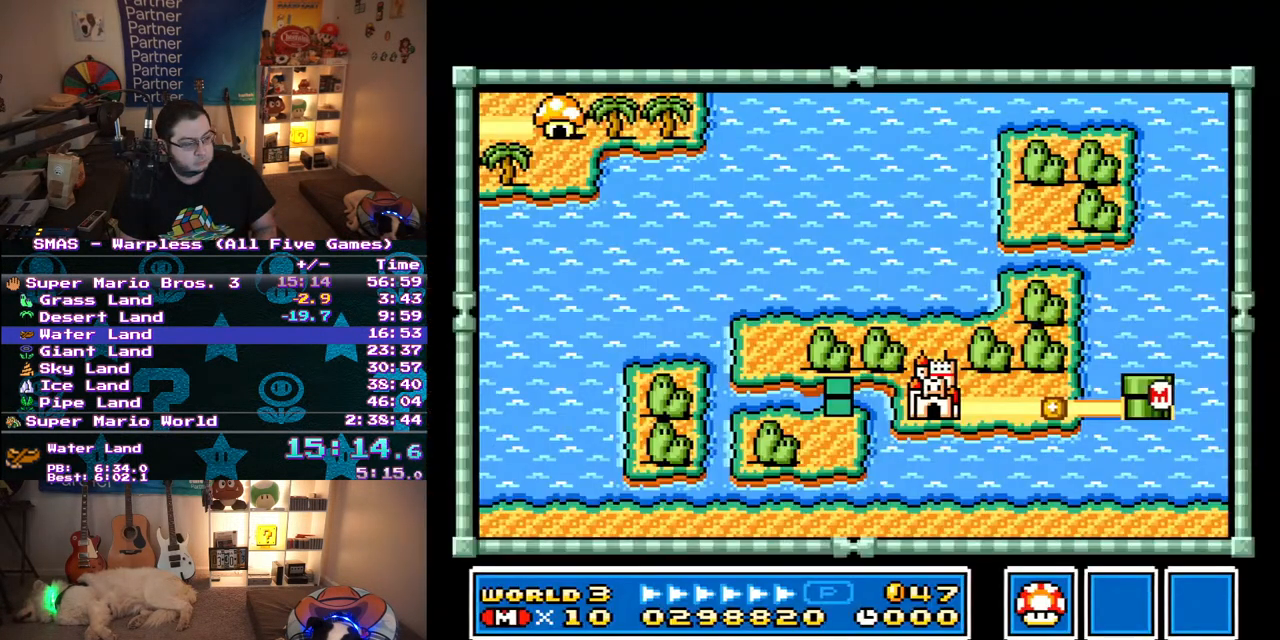
{"buttons": ["DPAD_LEFT"], "events": [[283, "DPAD_RIGHT", "down"], [333, "DPAD_RIGHT", "up"], [350, "DPAD_UP", "down"], [367, "DPAD_UP", "up"], [400, "DPAD_LEFT", "down"]]}
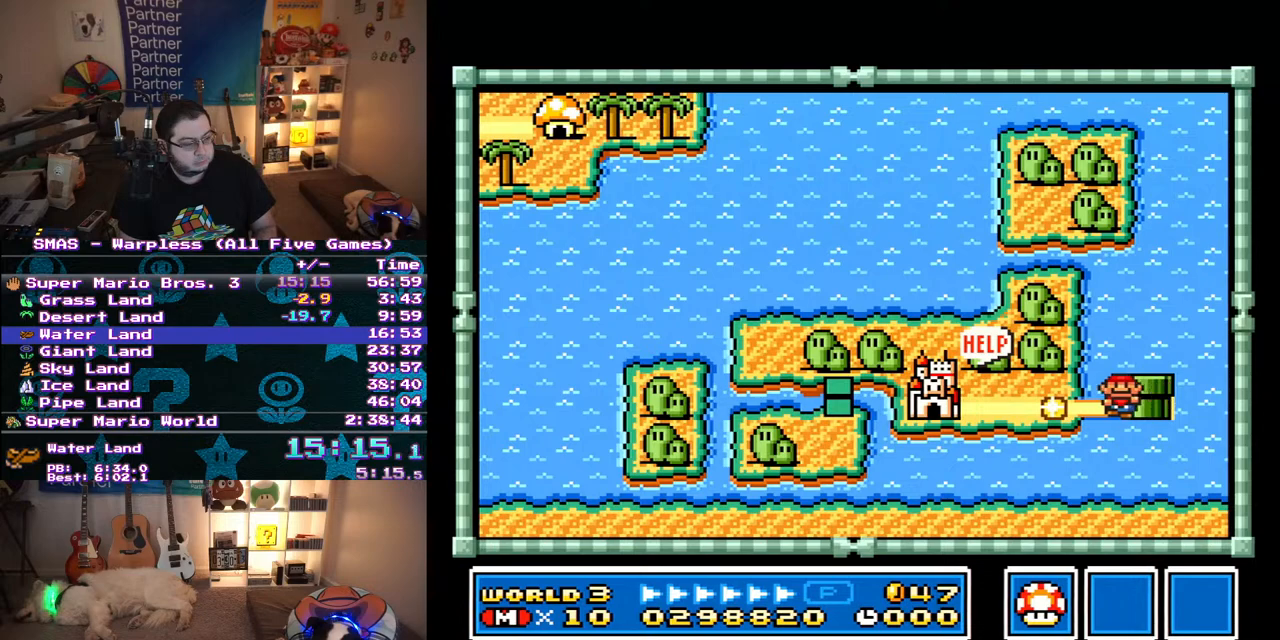
{"buttons": [], "events": [[250, "DPAD_LEFT", "up"], [300, "DPAD_LEFT", "down"], [467, "DPAD_LEFT", "up"]]}
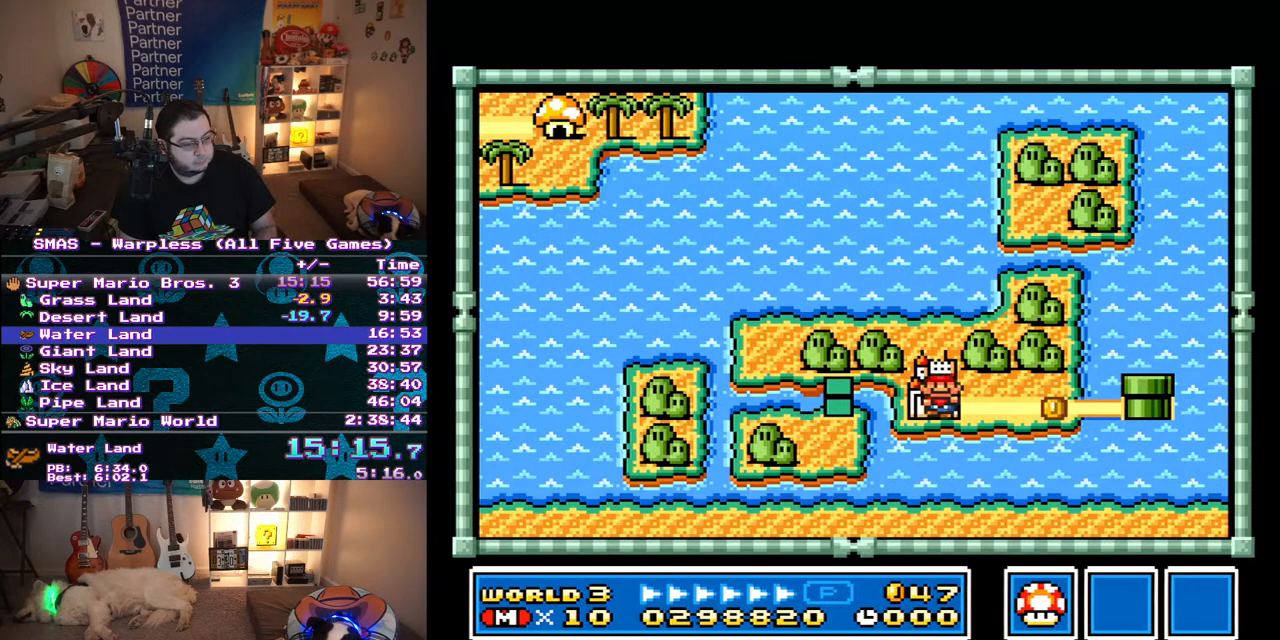
{"buttons": [], "events": [[83, "B", "down"], [167, "B", "up"], [217, "B", "down"], [317, "B", "up"]]}
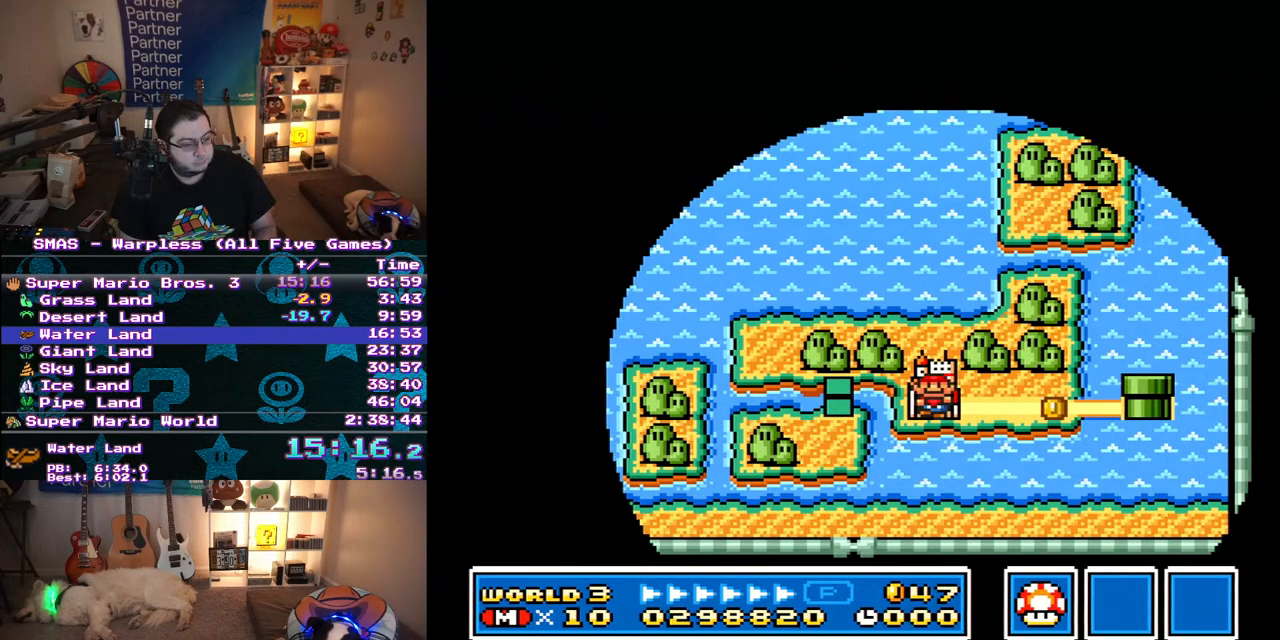
{"buttons": [], "events": [[333, "B", "down"], [417, "B", "up"]]}
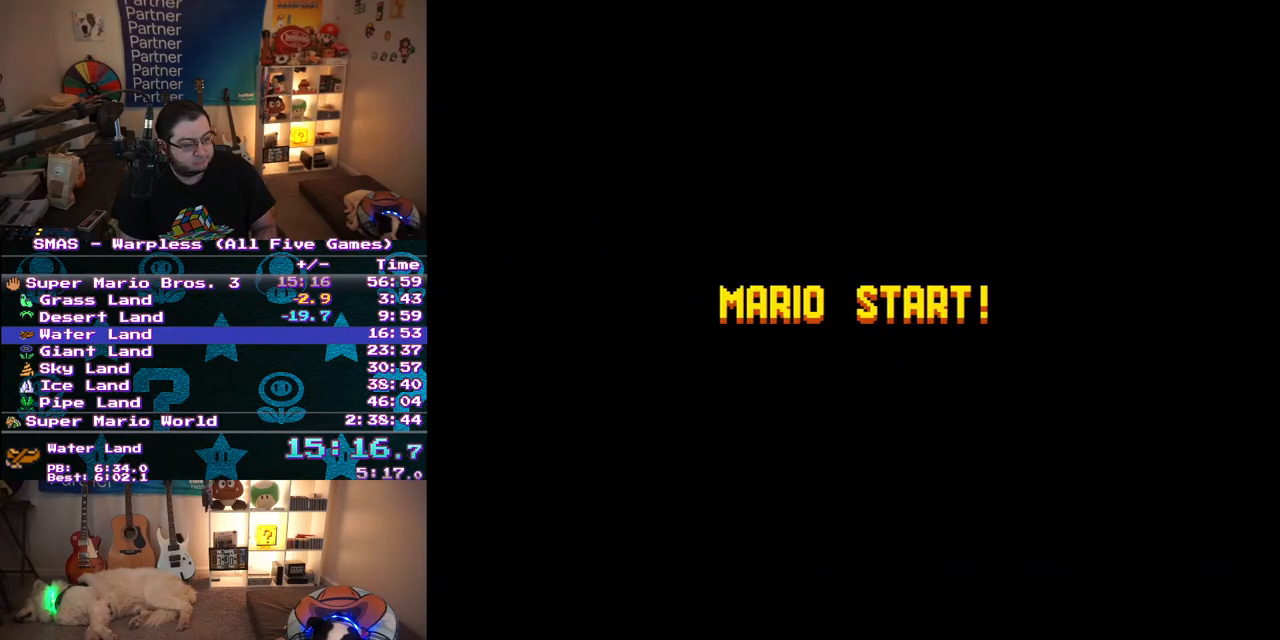
{"buttons": [], "events": []}
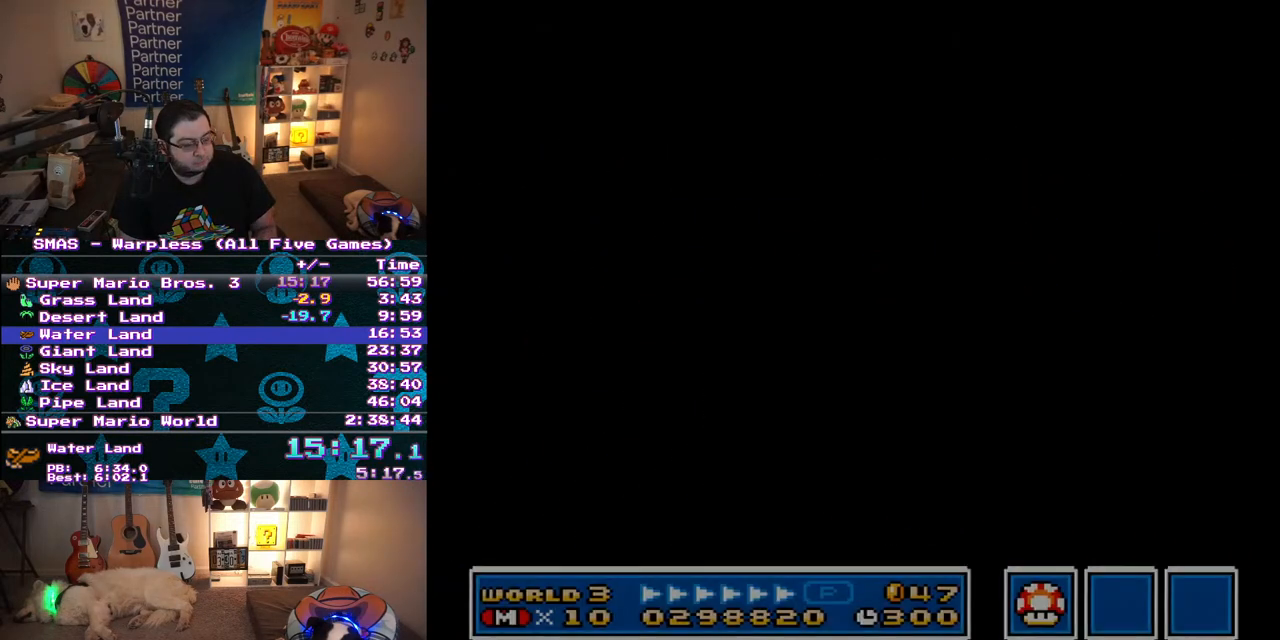
{"buttons": ["B"], "events": [[33, "B", "down"], [83, "B", "up"], [150, "B", "down"], [250, "B", "up"], [317, "B", "down"], [383, "B", "up"], [467, "B", "down"]]}
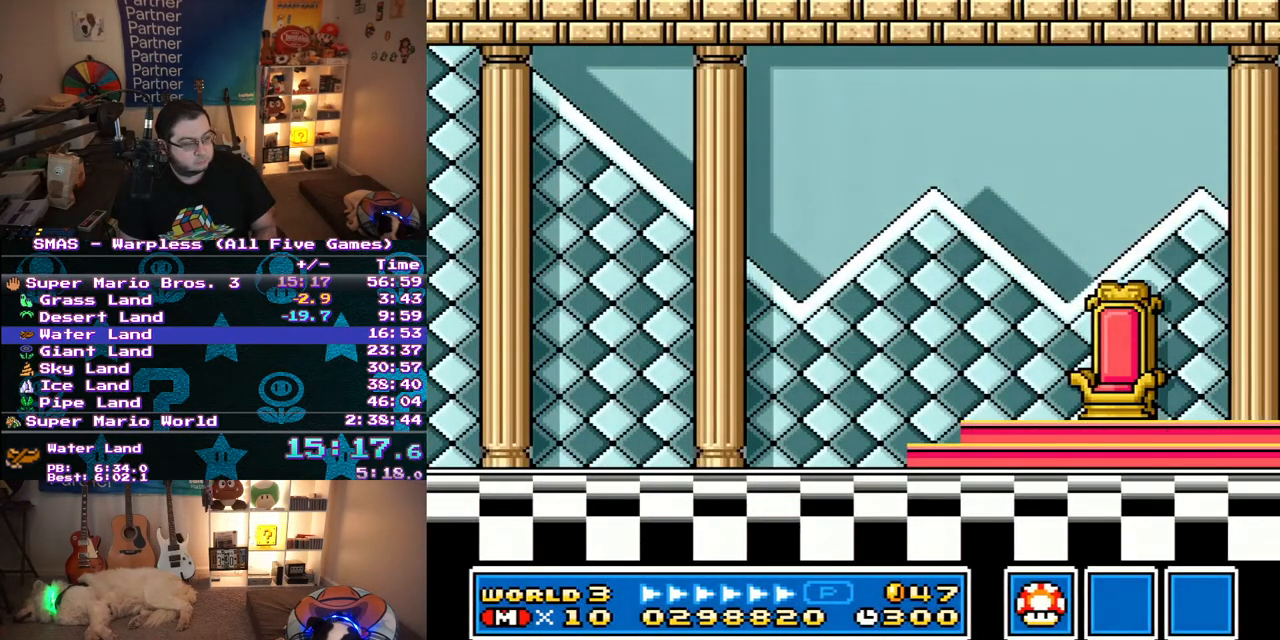
{"buttons": ["B"], "events": [[17, "B", "up"], [67, "B", "down"], [150, "B", "up"], [217, "B", "down"], [283, "B", "up"], [350, "B", "down"], [433, "B", "up"], [500, "B", "down"]]}
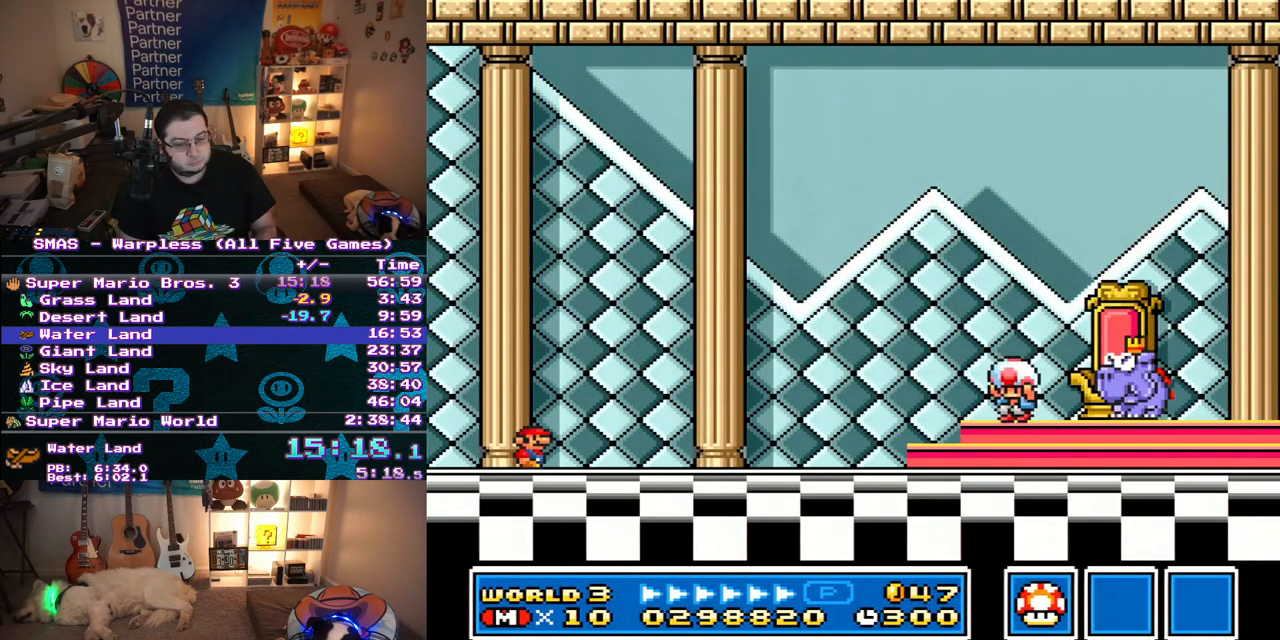
{"buttons": ["B"], "events": [[67, "B", "up"], [133, "B", "down"], [233, "B", "up"], [283, "B", "down"], [367, "B", "up"], [417, "B", "down"]]}
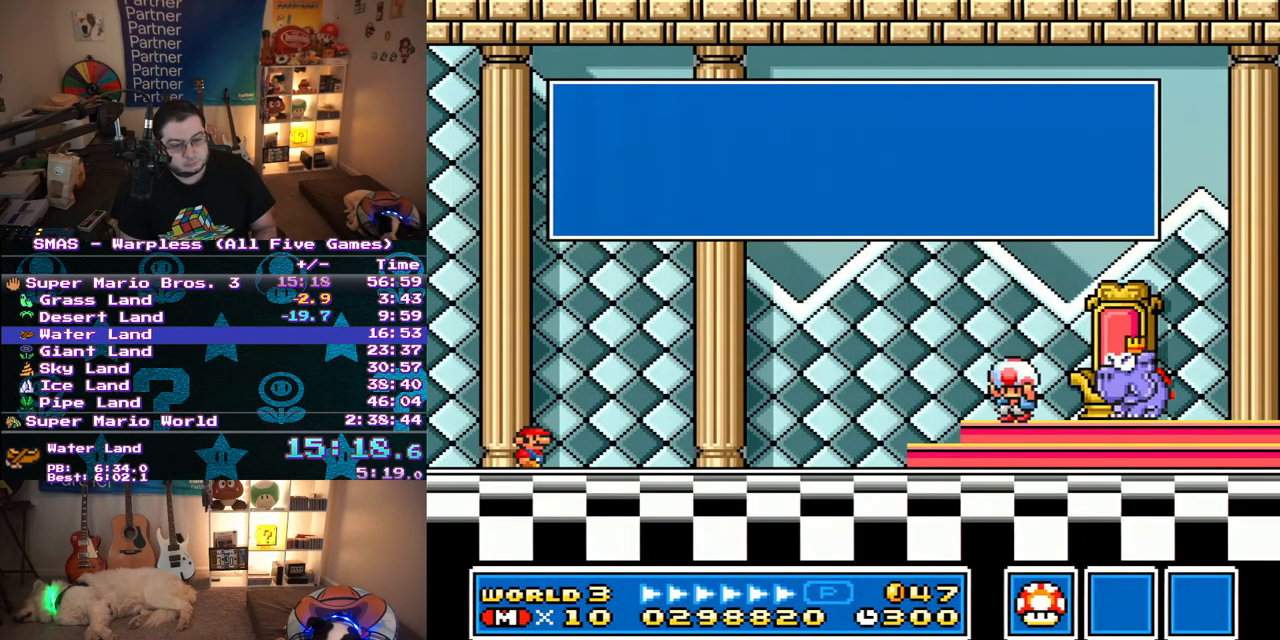
{"buttons": [], "events": [[17, "B", "up"], [67, "B", "down"], [150, "B", "up"], [200, "B", "down"], [283, "B", "up"], [350, "B", "down"], [400, "B", "up"]]}
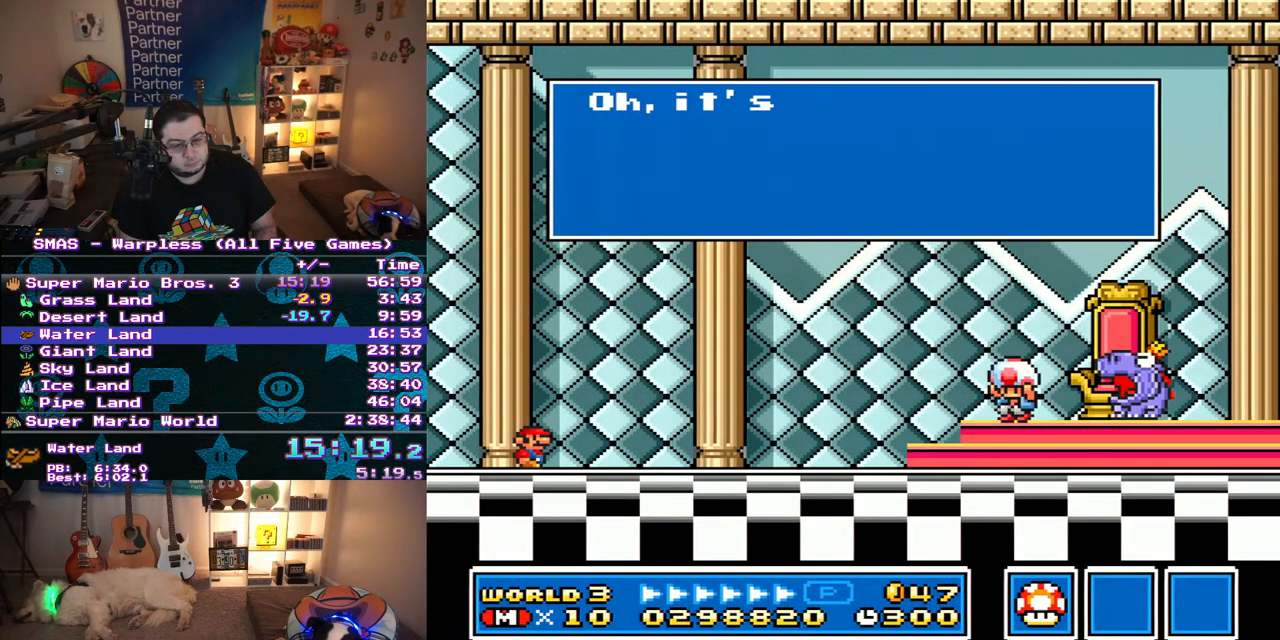
{"buttons": [], "events": [[217, "A", "down"], [400, "A", "up"]]}
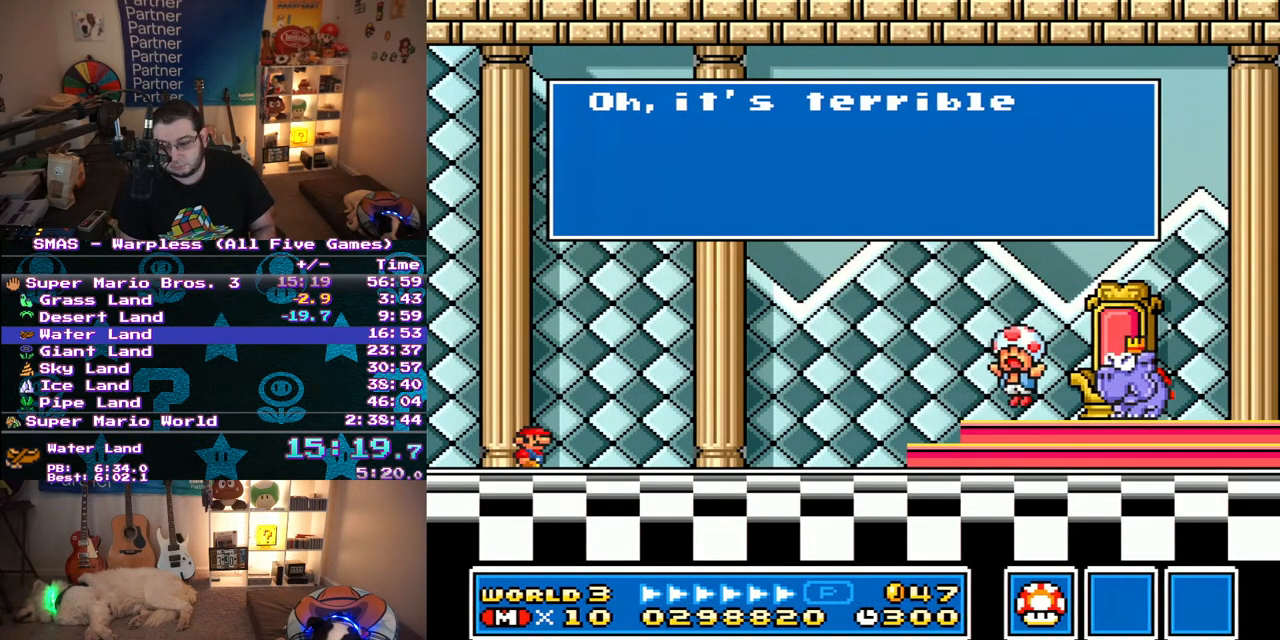
{"buttons": ["A", "B"], "events": [[33, "A", "down"], [150, "A", "up"], [167, "B", "down"], [217, "A", "down"], [233, "B", "up"], [300, "A", "up"], [333, "B", "down"], [350, "A", "down"], [400, "A", "up"], [400, "B", "up"], [467, "A", "down"], [467, "B", "down"]]}
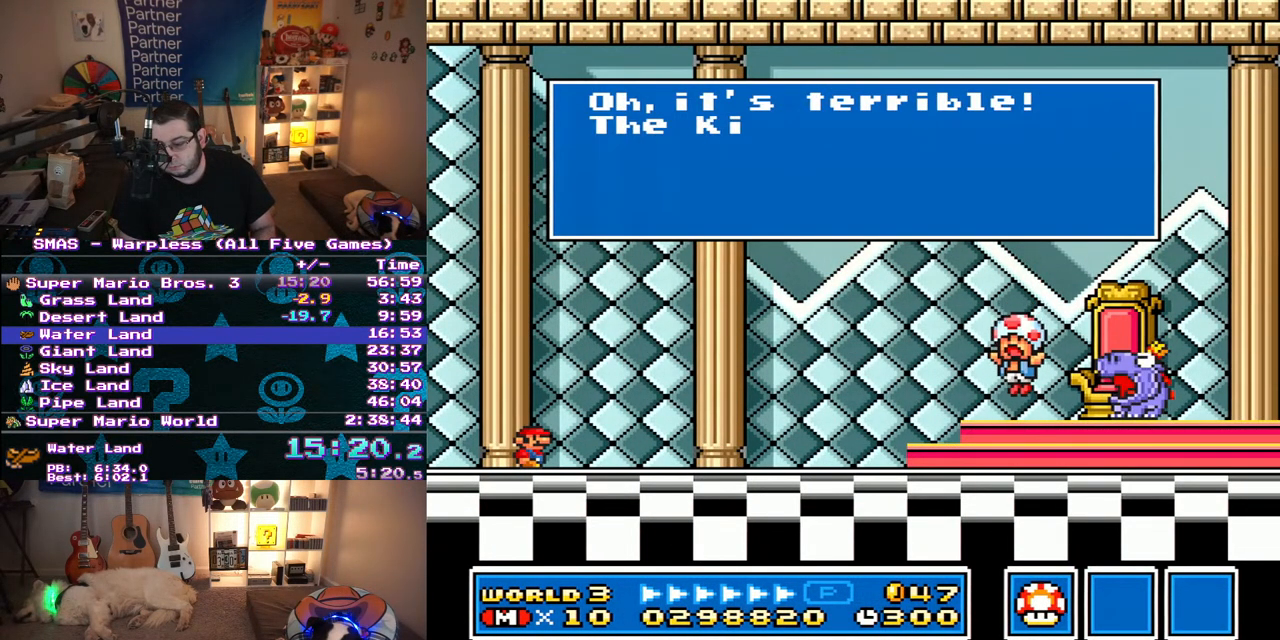
{"buttons": [], "events": [[33, "A", "up"], [33, "B", "up"], [117, "A", "down"], [117, "B", "down"], [167, "B", "up"], [183, "A", "up"], [233, "A", "down"], [317, "A", "up"], [383, "A", "down"], [450, "A", "up"], [450, "B", "down"], [500, "B", "up"]]}
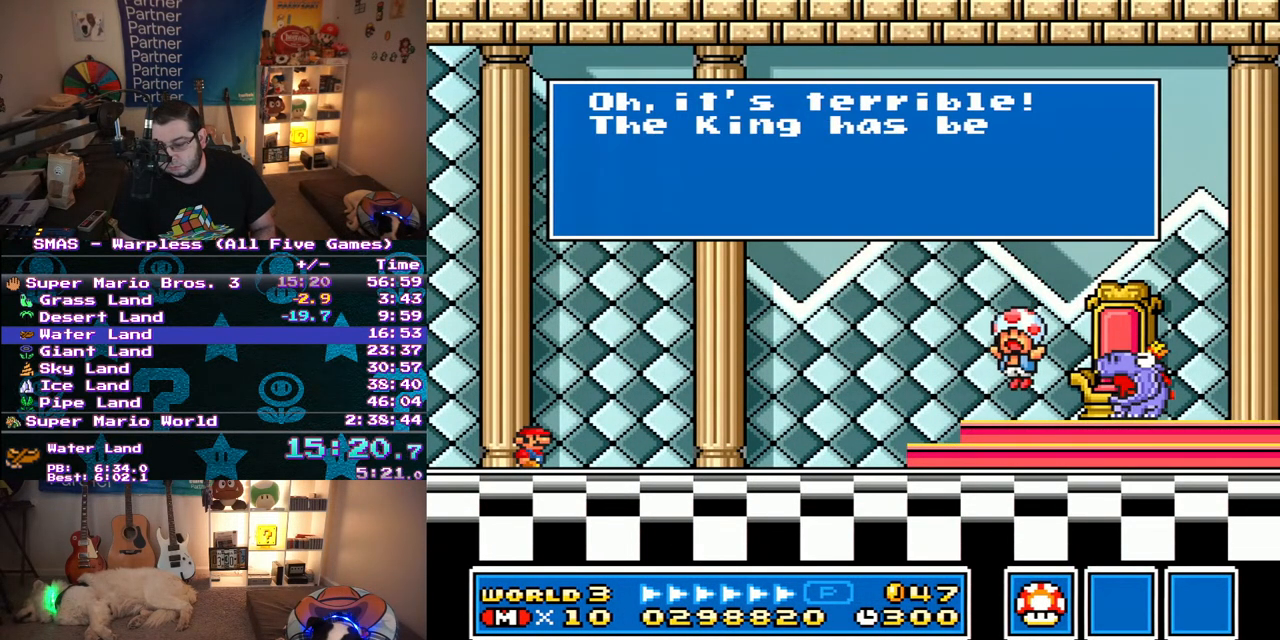
{"buttons": ["A"], "events": [[17, "A", "down"], [83, "A", "up"], [83, "B", "down"], [167, "A", "down"], [167, "B", "up"], [233, "A", "up"], [233, "B", "down"], [283, "B", "up"], [317, "A", "down"], [383, "A", "up"], [400, "B", "down"], [450, "A", "down"], [450, "B", "up"]]}
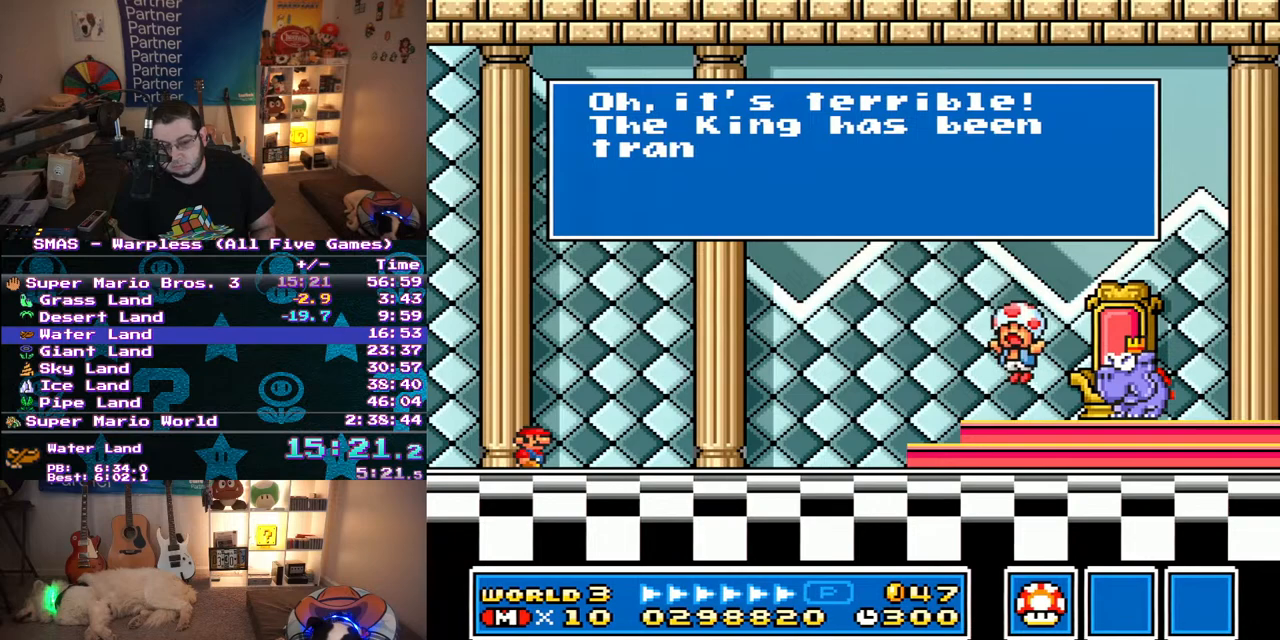
{"buttons": ["A"], "events": [[17, "A", "up"], [17, "B", "down"], [100, "A", "down"], [117, "B", "up"], [300, "A", "up"], [317, "B", "down"], [367, "A", "down"], [450, "B", "up"]]}
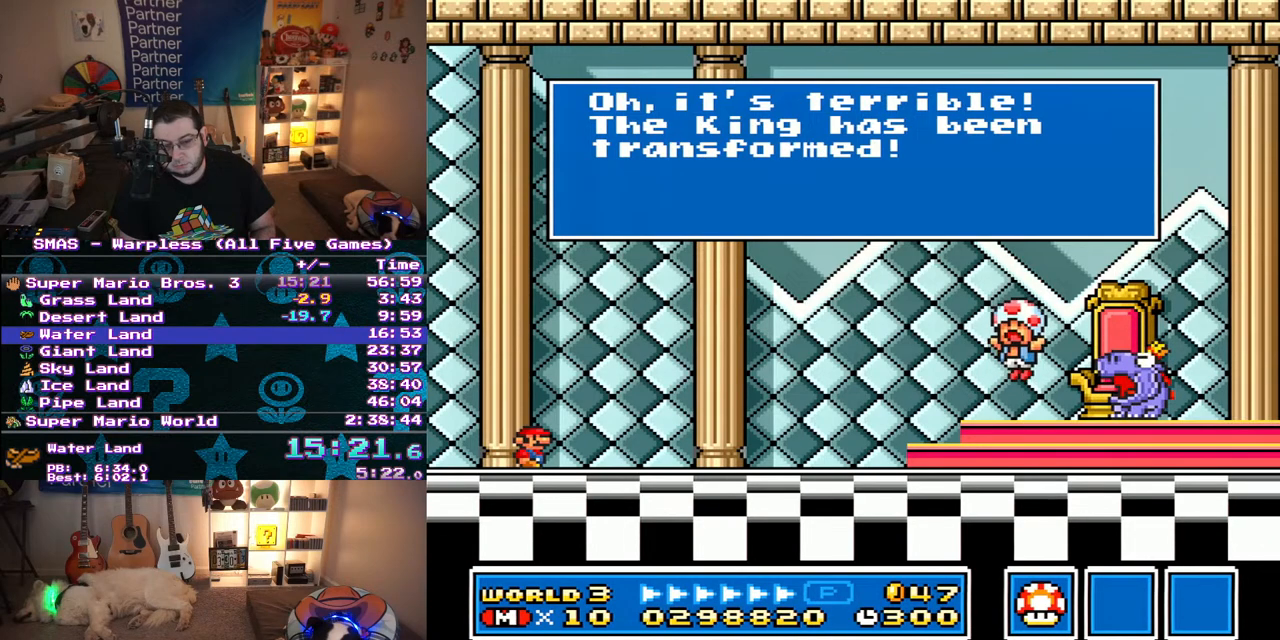
{"buttons": [], "events": [[67, "A", "up"]]}
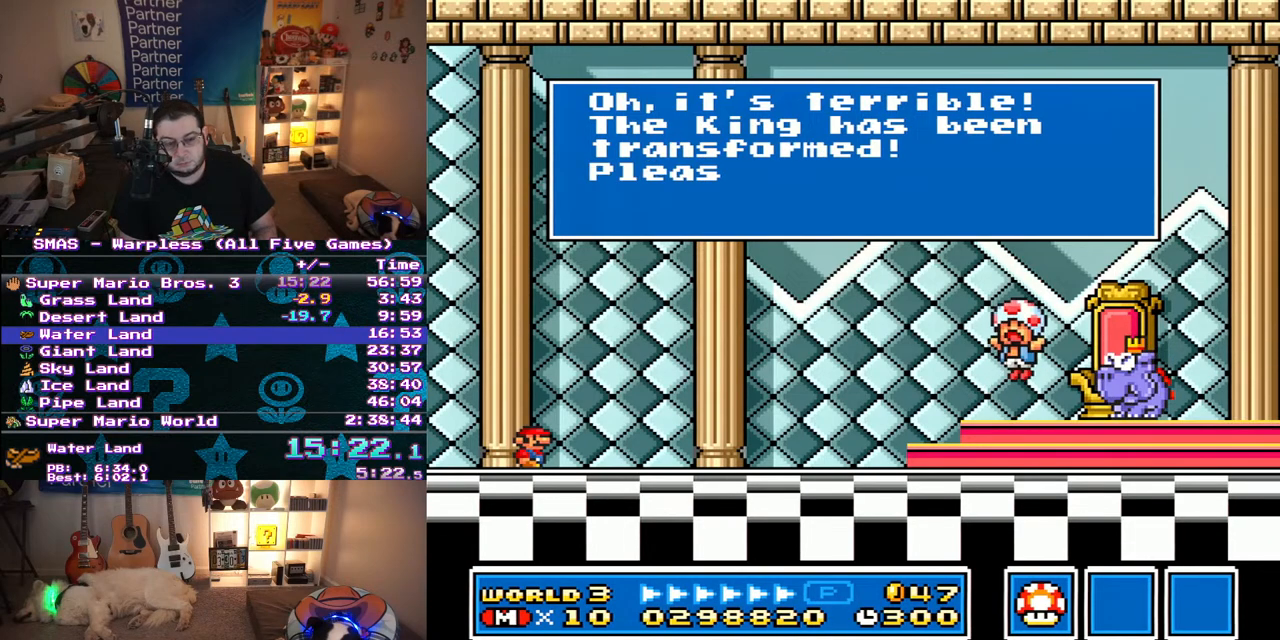
{"buttons": ["B"], "events": [[100, "A", "down"], [217, "A", "up"], [217, "B", "down"], [267, "A", "down"], [350, "B", "up"], [400, "A", "up"], [500, "B", "down"]]}